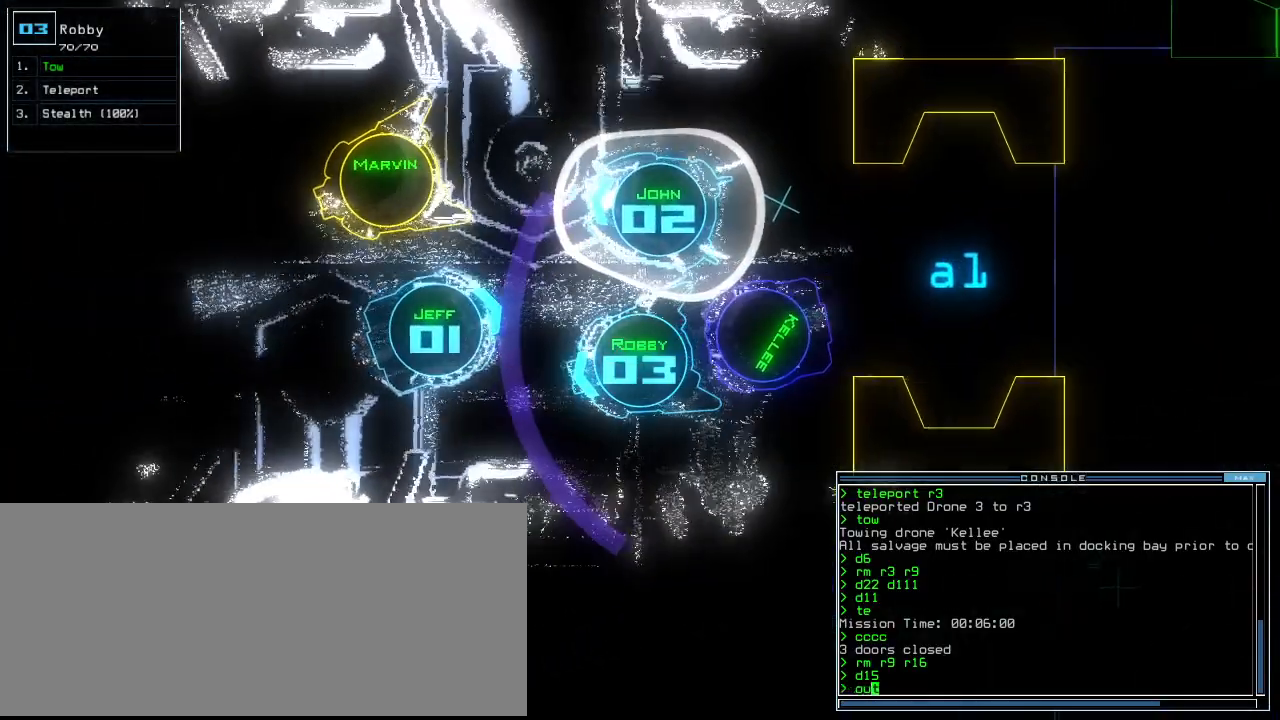
Gameplay with keyboard; each line is a JSON object with the keys held at the frame after it. "events" lists presses ("down") and releases ("up") of ".", "0", "1", "2", "3", "4", "5", "6", "7", "8", "9", "a", "b", "backspace", "c", "caps_lock", "comma", "ctrl_l", "ctrl_r", "d", "down", "e", "equals", "escape", "f", "f8", "g", "h", "i", "j", "k", "l", "left", "m", "minus", "n", "o", "p", "q", "quote", "r", "return", "right", "s", "semicolon", "shift_l", "shift_r", "space", "t", "tab", "tilde", "u", "up", "v", "w", "x", "y" and "z" between this image and that frame as [ms after this image, input, new state], when the widget could be followed in between. No other keys are recorded. Mouse input is not recorded. Not read: other_keys.
{"keys": []}
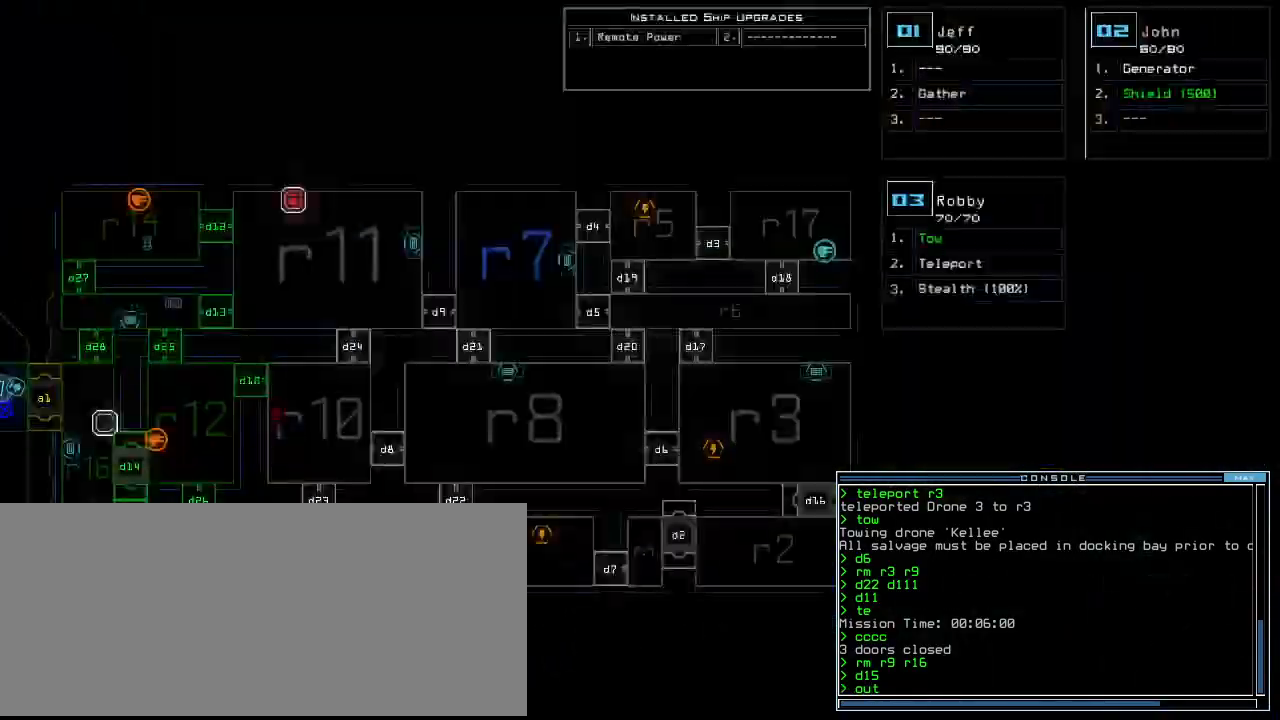
{"keys": [], "events": [[180, "left", "down"], [400, "left", "up"]]}
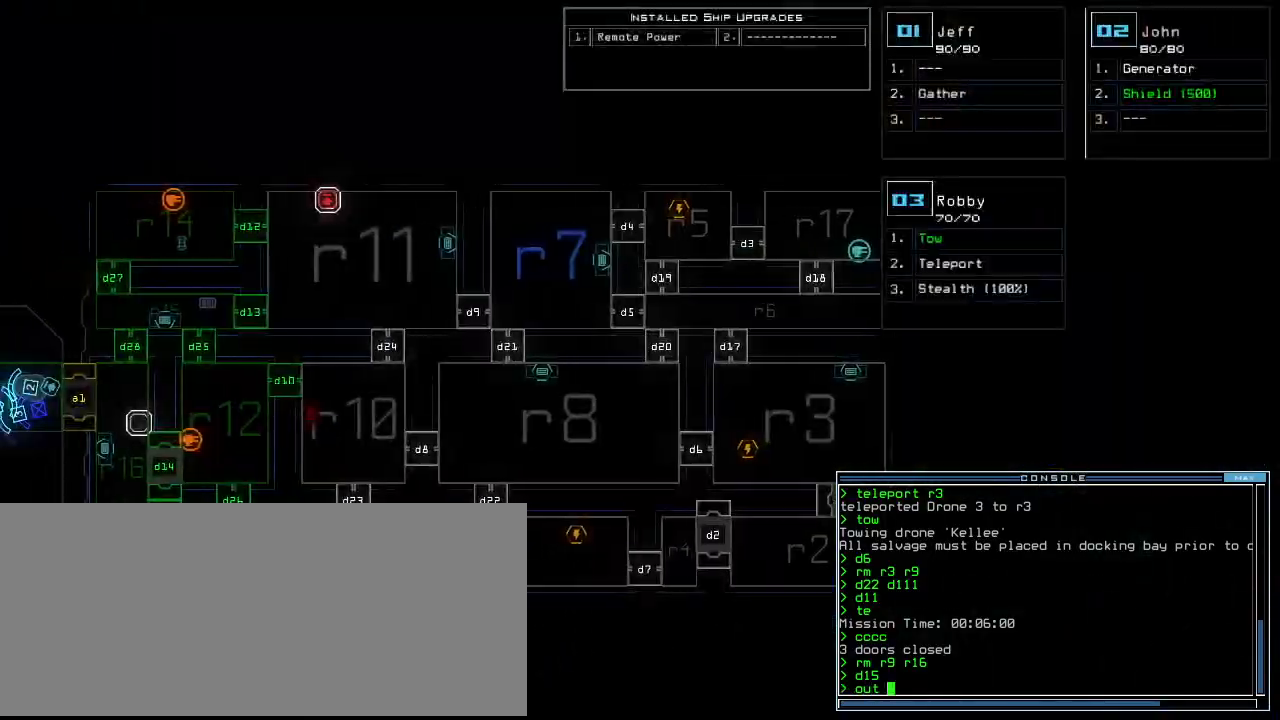
{"keys": [], "events": [[60, "left", "down"], [260, "left", "up"]]}
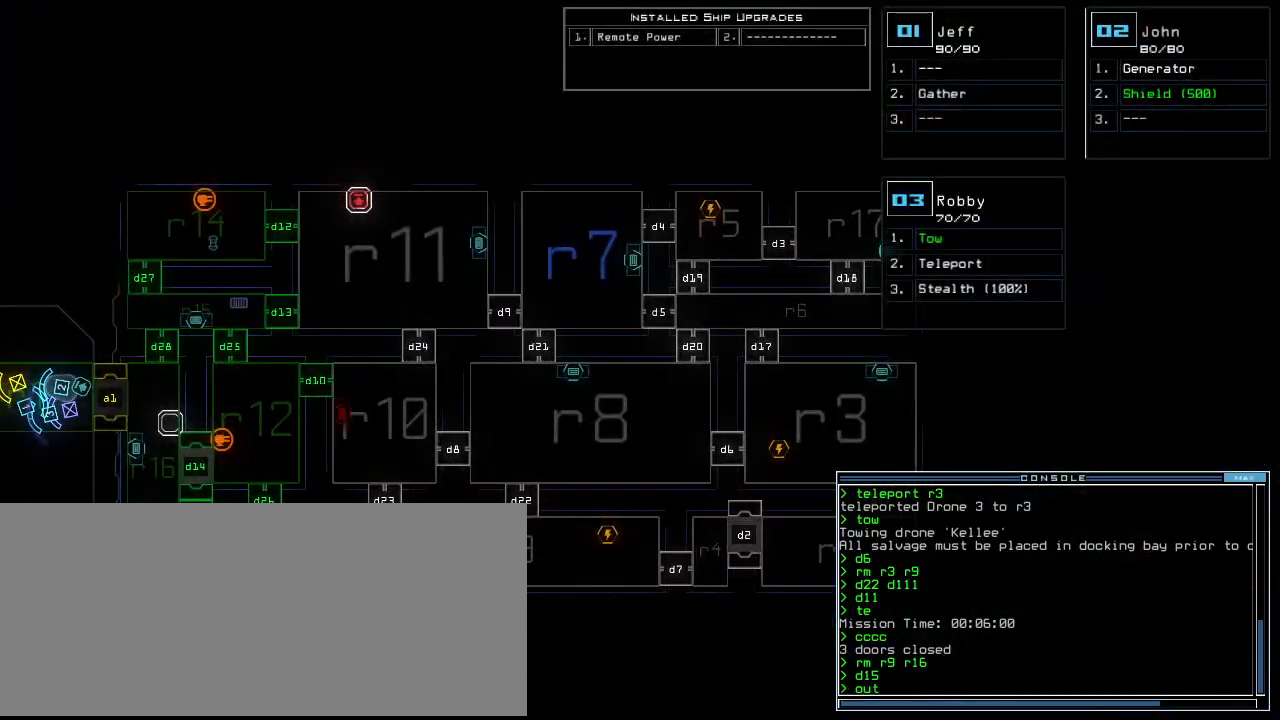
{"keys": [], "events": [[80, "escape", "down"], [160, "escape", "up"]]}
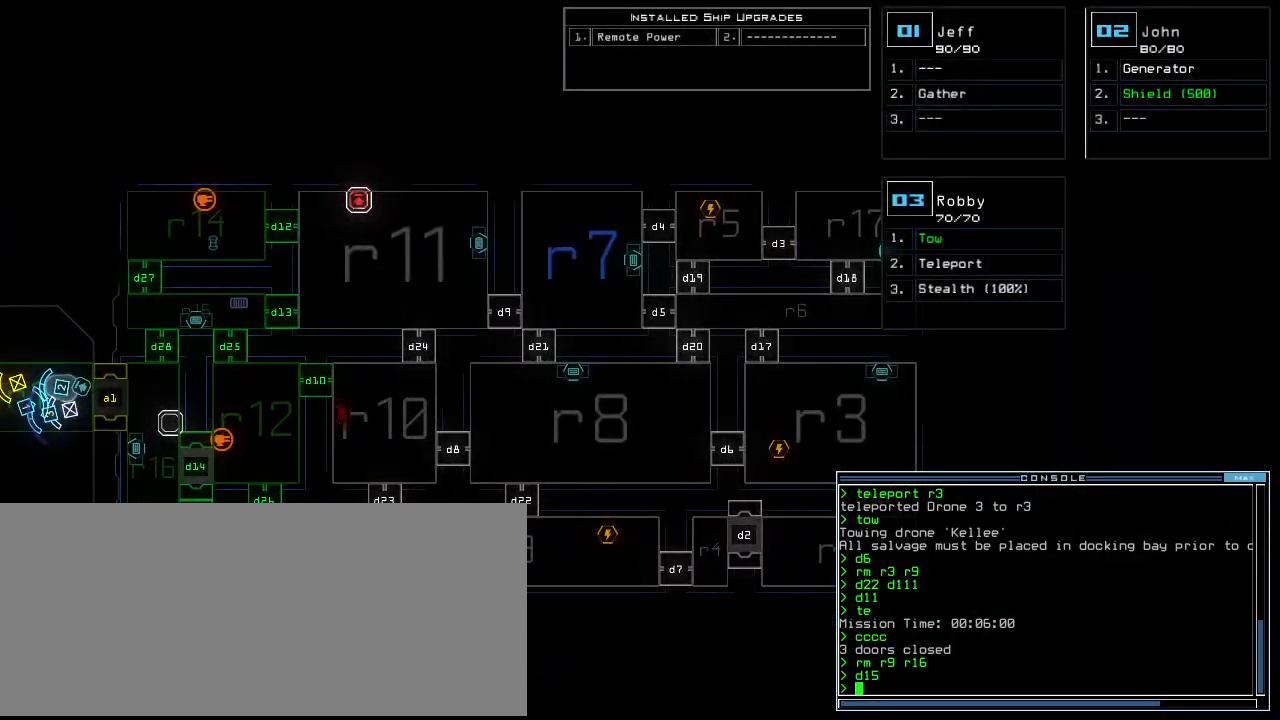
{"keys": ["s"], "events": [[120, "3", "down"], [240, "3", "up"], [480, "s", "down"]]}